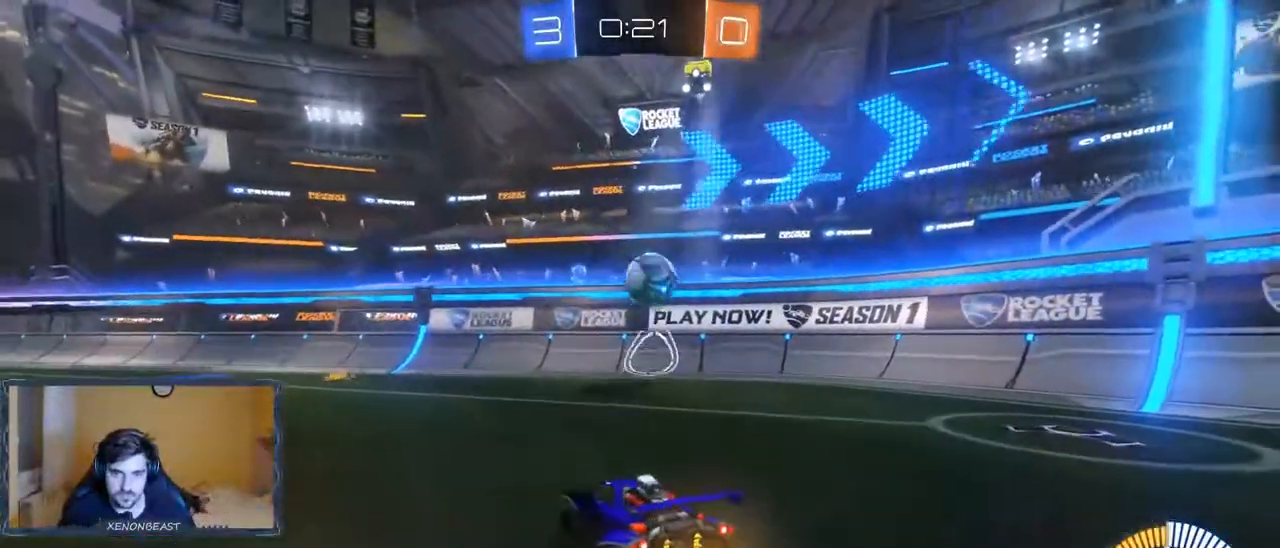
Gameplay with a controller (Xbox layout); each line is a JSON object with the inputs held at the frame after it. "events" lists button and stick changes between this image and that frame as [ms after this image, input, new state], when the widget could be followed in between.
{"buttons": [], "left_stick": "down", "right_stick": "center", "events": [[133, "left_stick", "right"], [283, "left_stick", "down-right"], [350, "A", "down"], [383, "left_stick", "down"], [433, "A", "up"], [433, "R2", "up"]]}
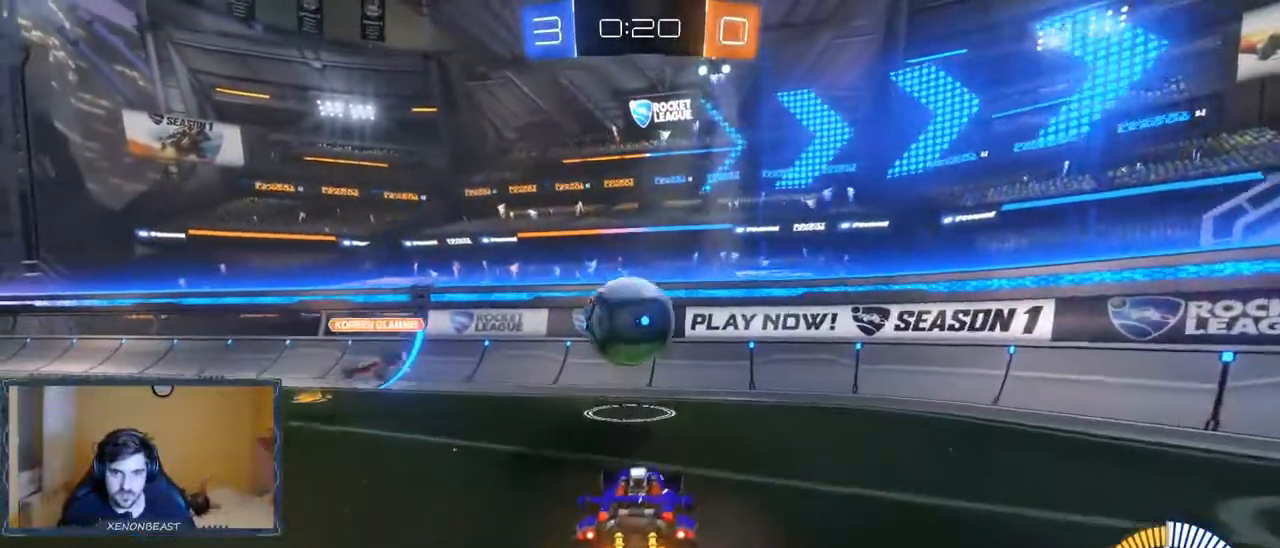
{"buttons": ["A"], "left_stick": "left", "right_stick": "center", "events": [[17, "B", "down"], [183, "B", "up"], [183, "left_stick", "left"], [217, "A", "down"]]}
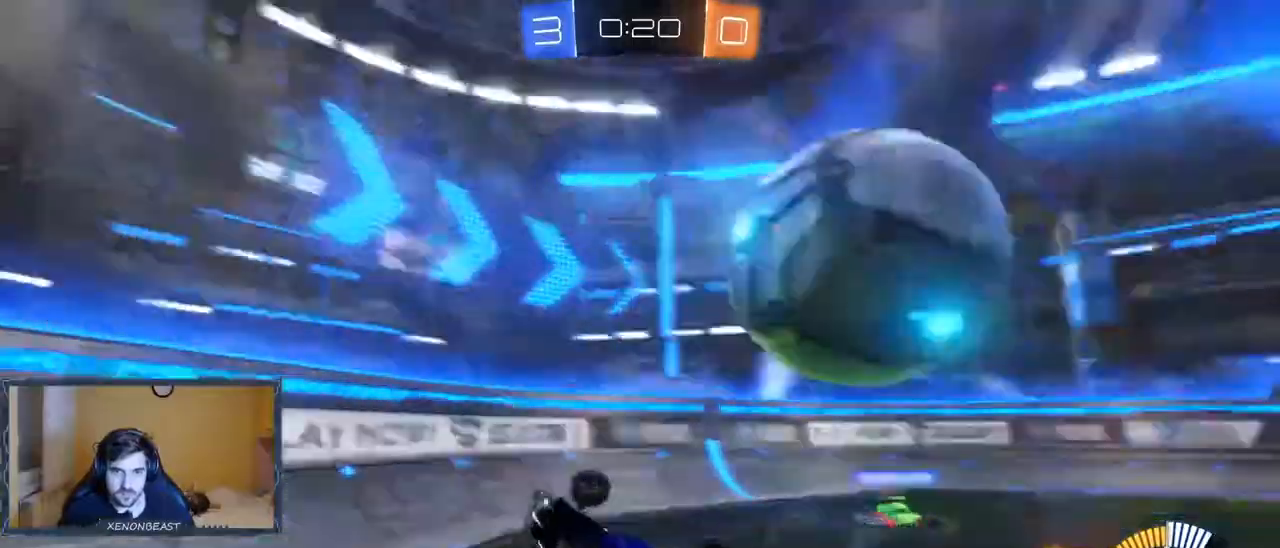
{"buttons": ["R2"], "left_stick": "left", "right_stick": "center", "events": [[283, "R2", "down"], [300, "A", "up"]]}
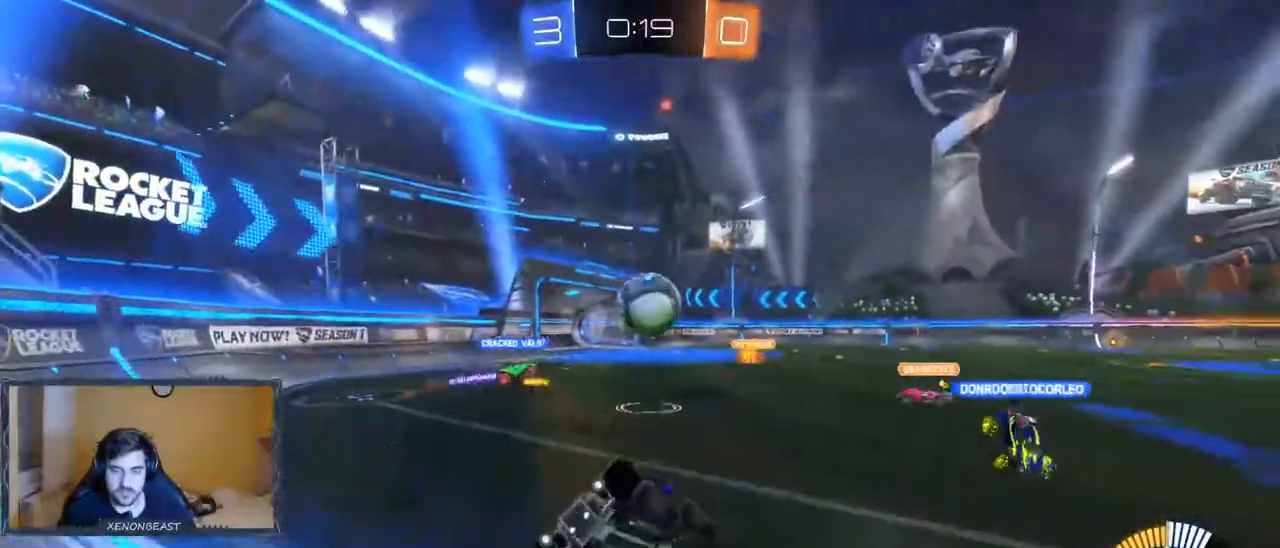
{"buttons": ["R2"], "left_stick": "right", "right_stick": "center", "events": [[83, "left_stick", "right"], [167, "X", "down"], [283, "X", "up"]]}
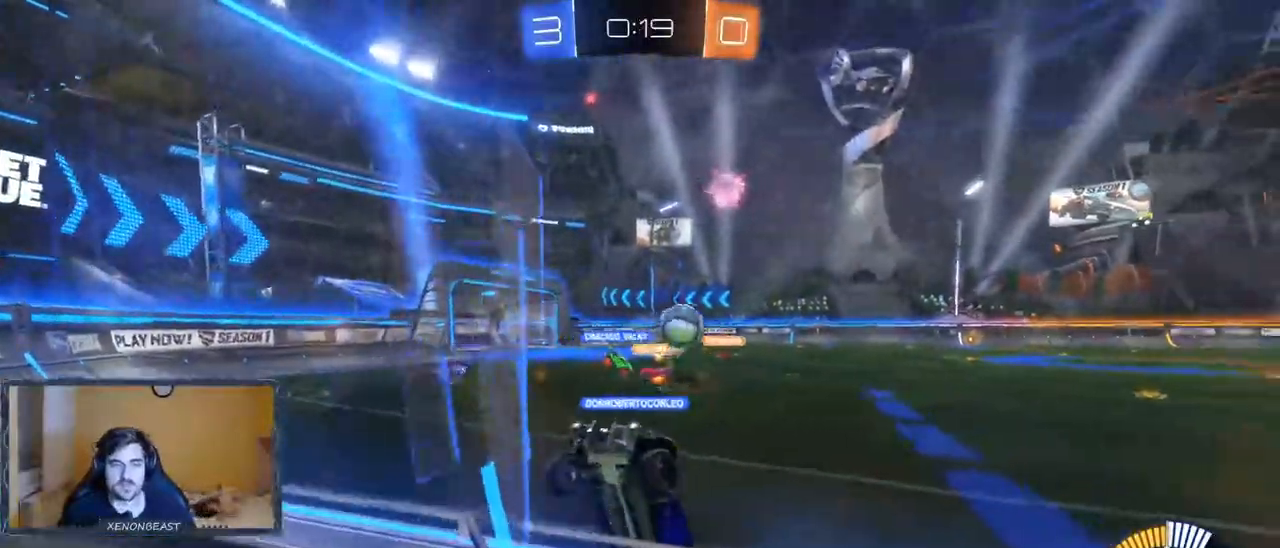
{"buttons": ["R2"], "left_stick": "right", "right_stick": "center", "events": []}
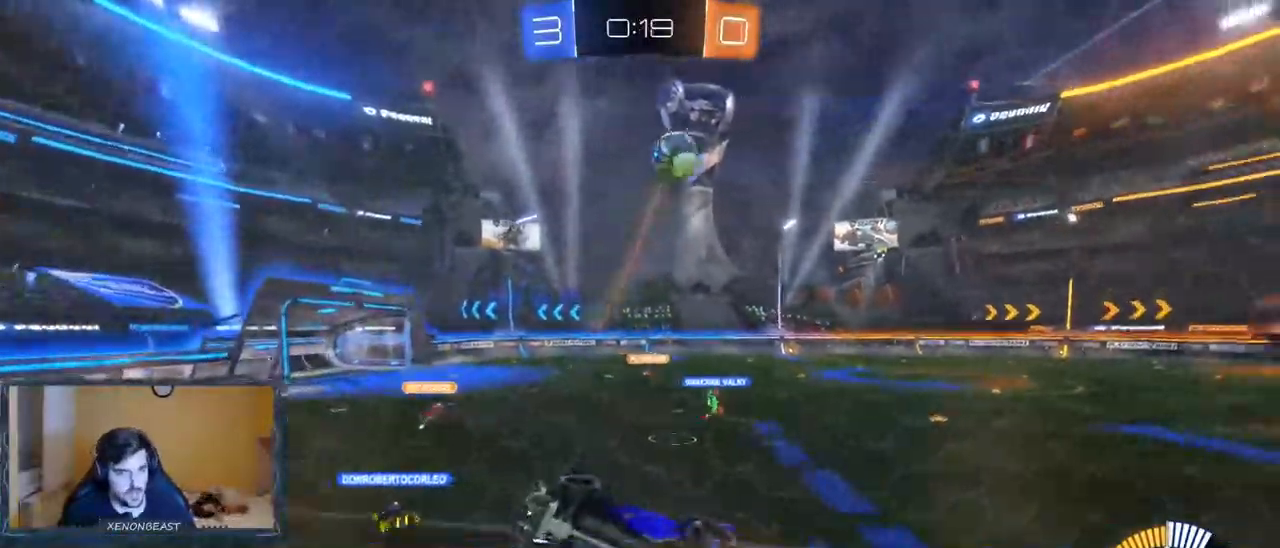
{"buttons": ["R2"], "left_stick": "right", "right_stick": "center", "events": []}
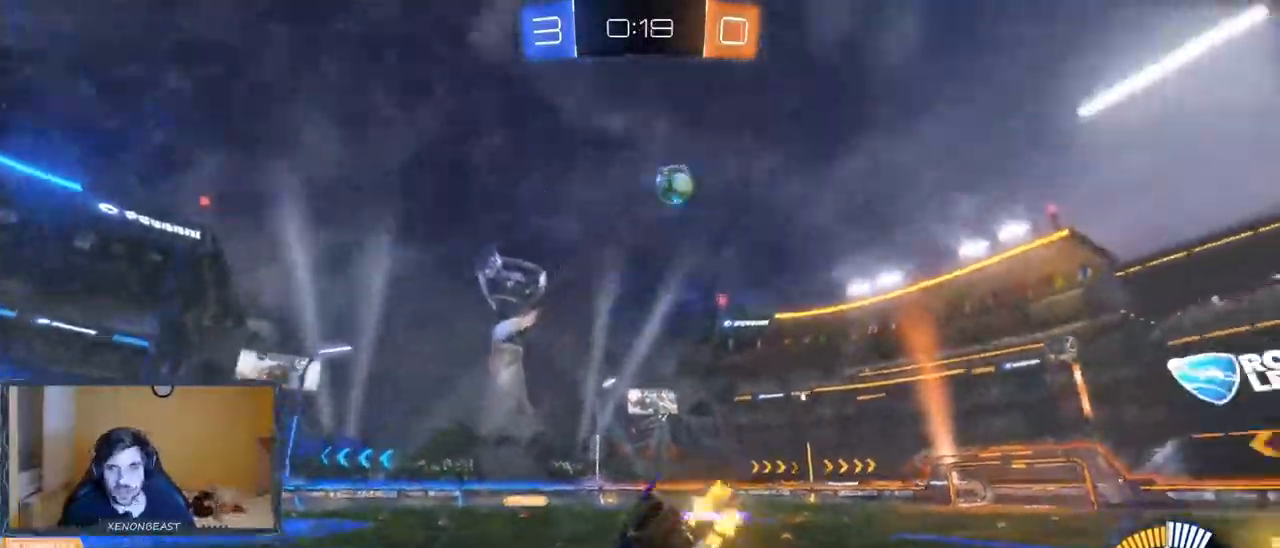
{"buttons": ["B", "R2"], "left_stick": "right", "right_stick": "center", "events": [[17, "L2", "down"], [17, "R2", "up"], [183, "R2", "down"], [233, "L2", "up"], [283, "B", "down"]]}
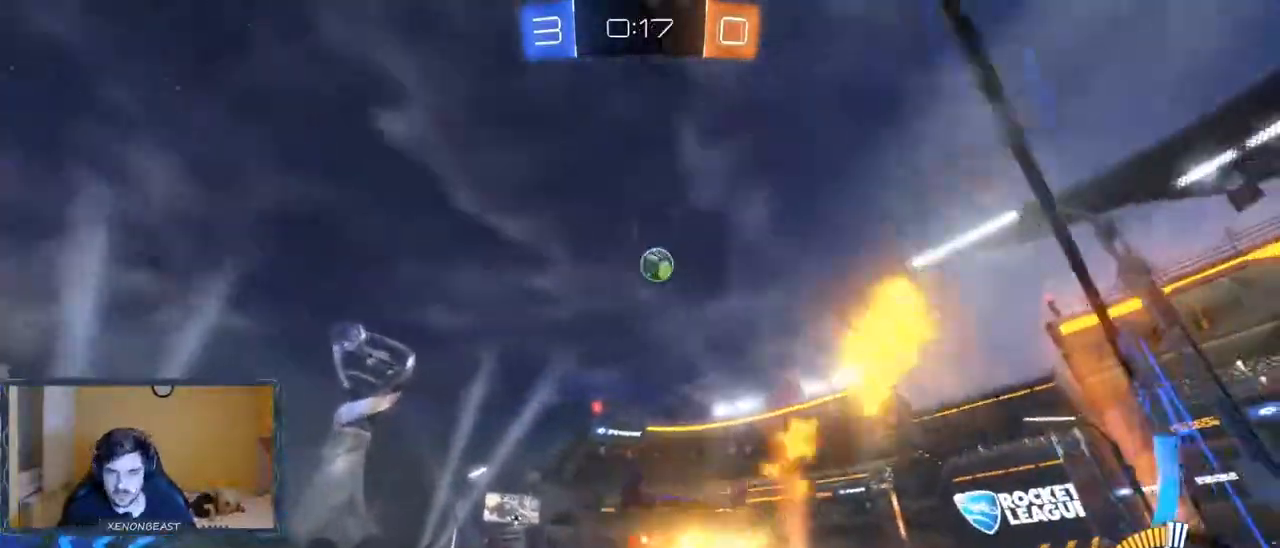
{"buttons": ["B", "R2"], "left_stick": "right", "right_stick": "center", "events": []}
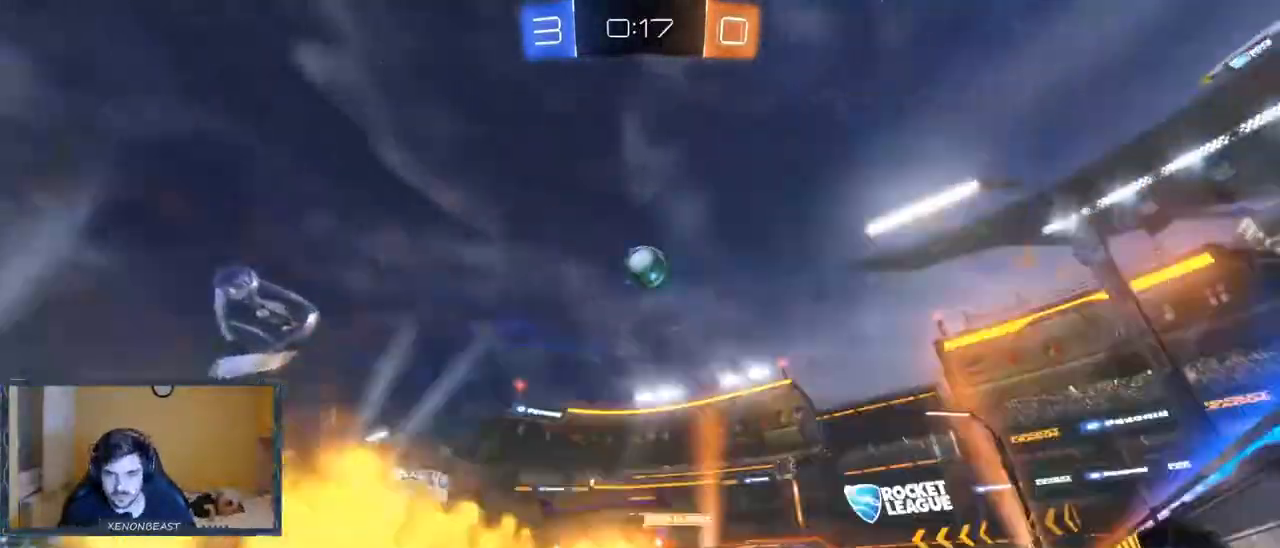
{"buttons": ["R2"], "left_stick": "left", "right_stick": "center", "events": [[17, "left_stick", "center"], [133, "B", "up"], [183, "A", "down"], [183, "left_stick", "left"], [400, "A", "up"]]}
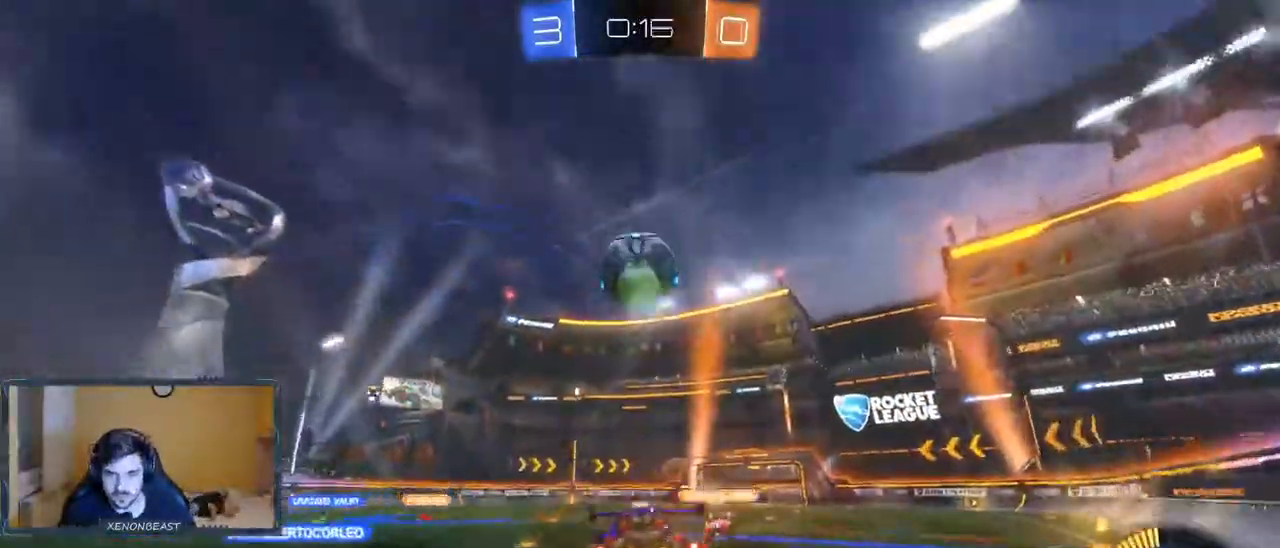
{"buttons": ["B", "R2"], "left_stick": "up-left", "right_stick": "center", "events": [[33, "left_stick", "down"], [67, "B", "down"], [117, "left_stick", "left"], [167, "left_stick", "up-left"], [333, "A", "down"], [383, "A", "up"]]}
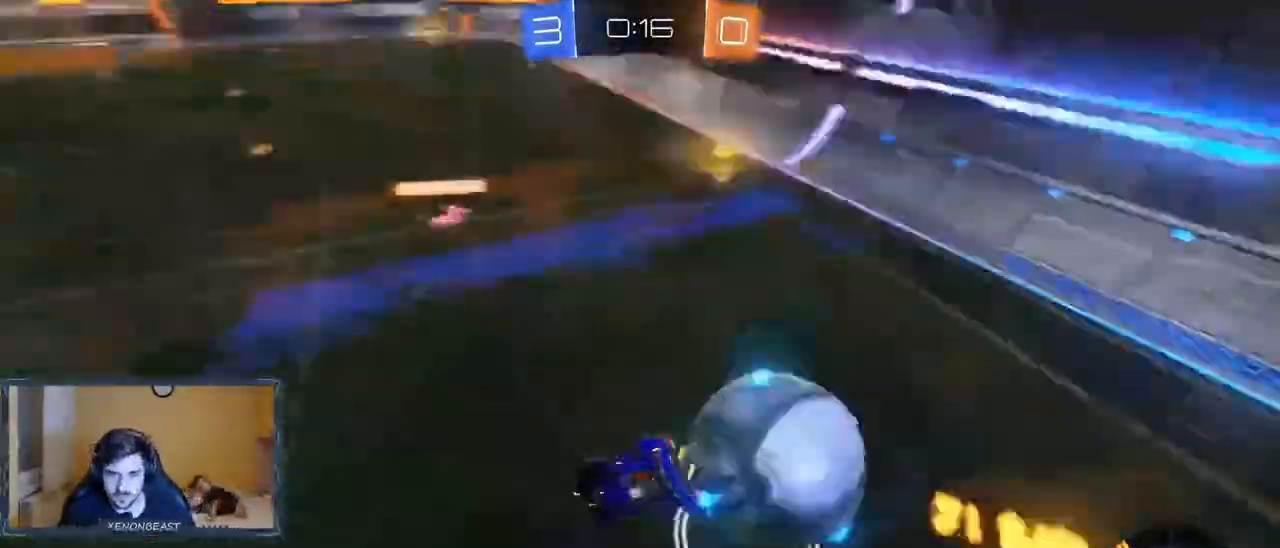
{"buttons": ["R2"], "left_stick": "up-left", "right_stick": "center", "events": [[267, "B", "up"]]}
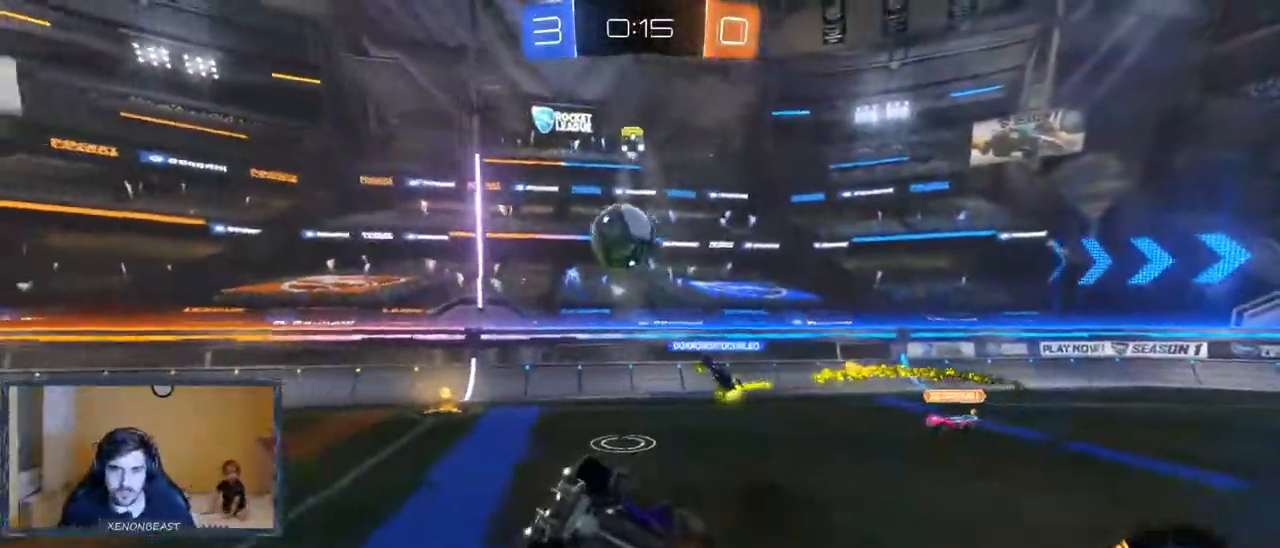
{"buttons": ["R2"], "left_stick": "left", "right_stick": "center", "events": [[167, "left_stick", "center"], [350, "left_stick", "right"], [450, "left_stick", "center"], [500, "left_stick", "left"]]}
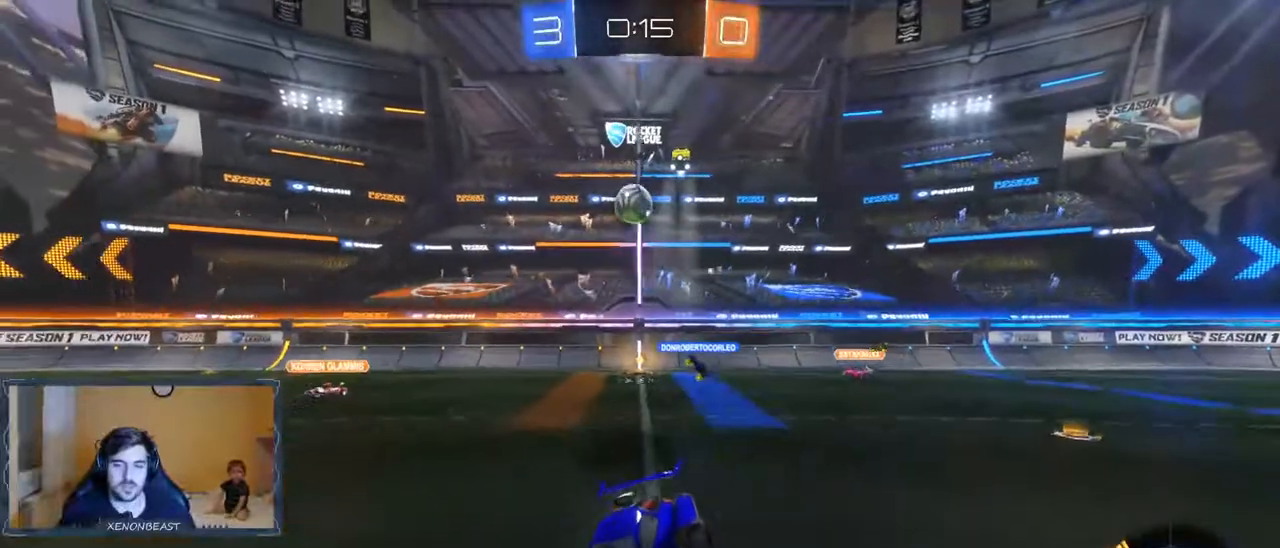
{"buttons": ["R2"], "left_stick": "left", "right_stick": "center", "events": []}
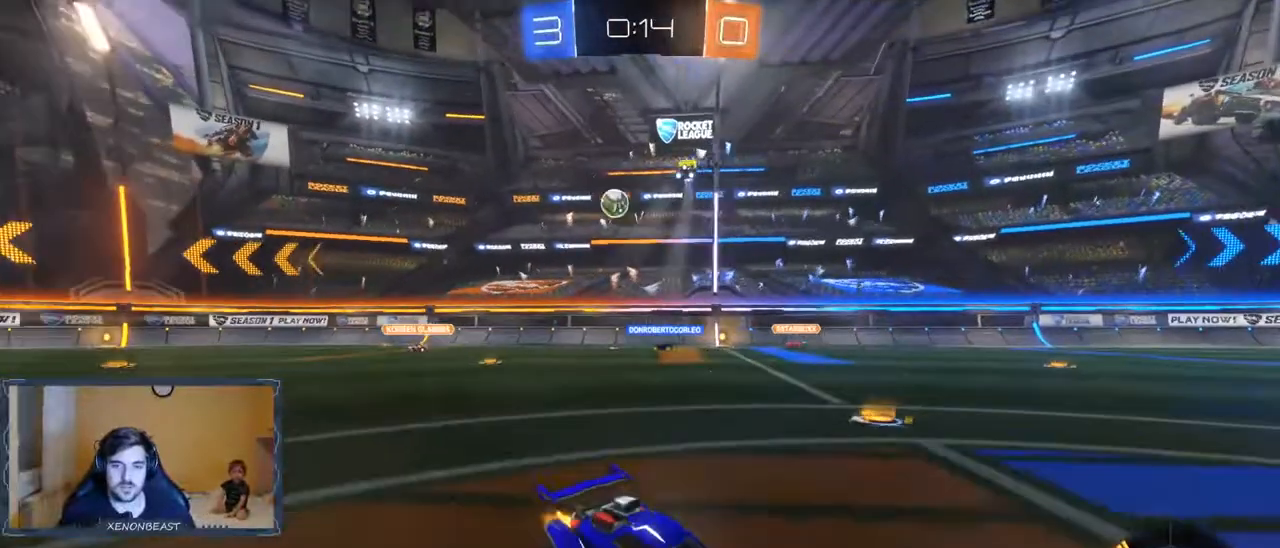
{"buttons": ["X", "R2"], "left_stick": "left", "right_stick": "center", "events": [[300, "X", "down"]]}
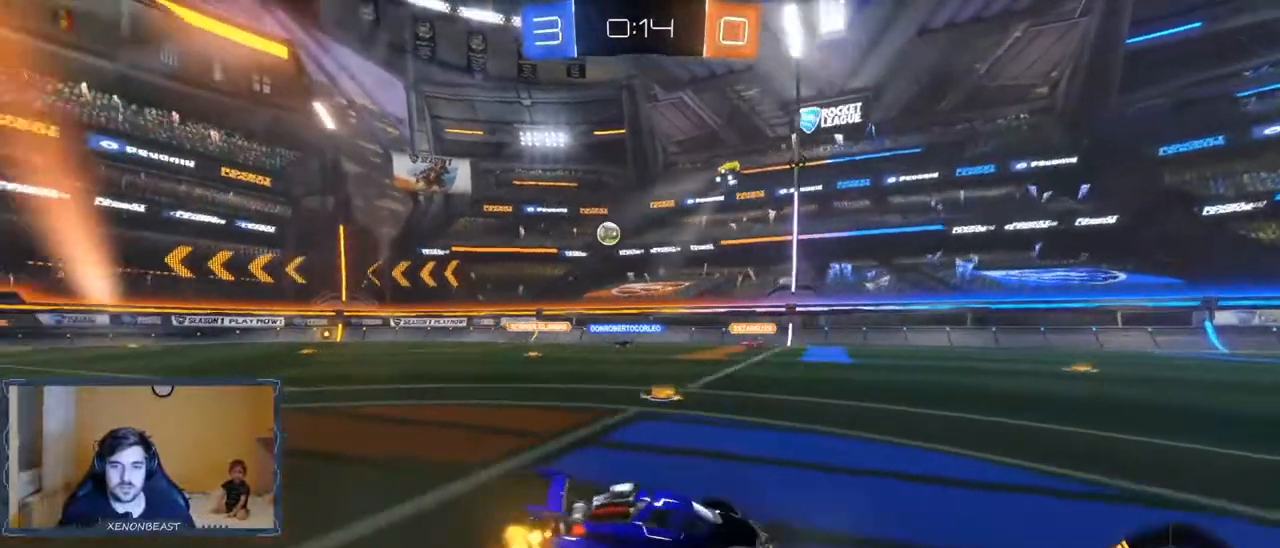
{"buttons": ["R2"], "left_stick": "left", "right_stick": "center", "events": [[233, "X", "up"]]}
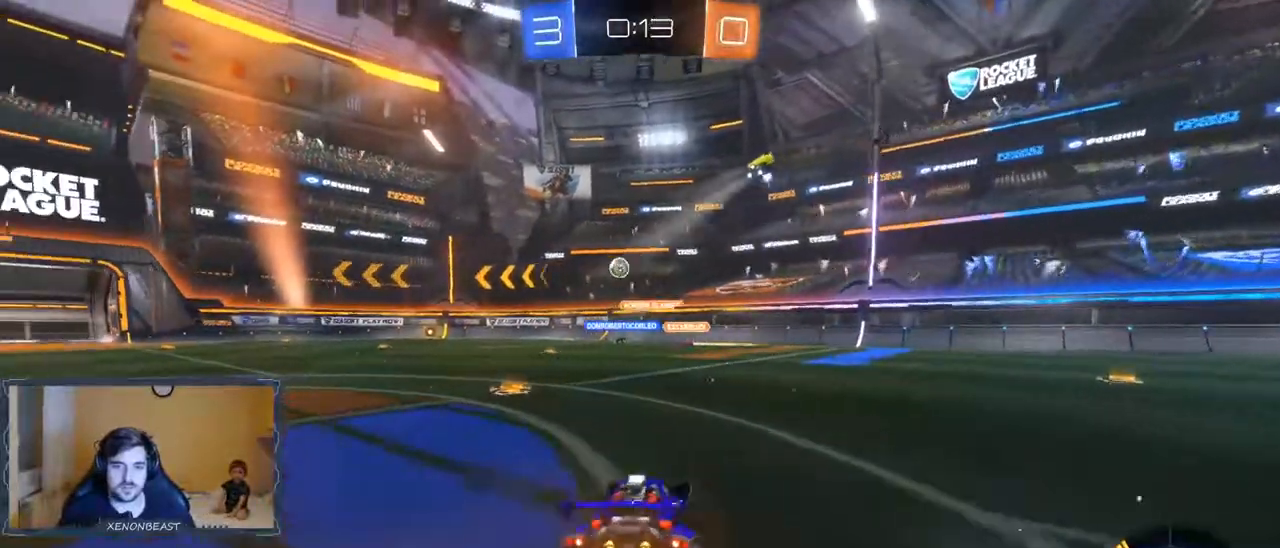
{"buttons": ["R2"], "left_stick": "right", "right_stick": "center", "events": [[500, "left_stick", "right"]]}
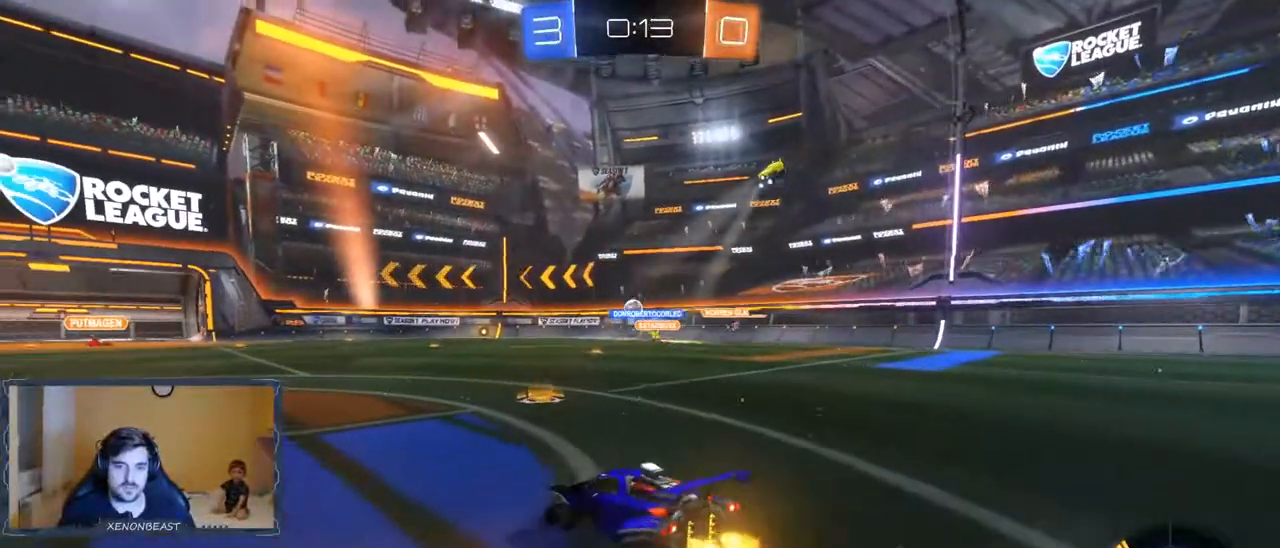
{"buttons": ["R2"], "left_stick": "center", "right_stick": "center", "events": [[267, "left_stick", "center"]]}
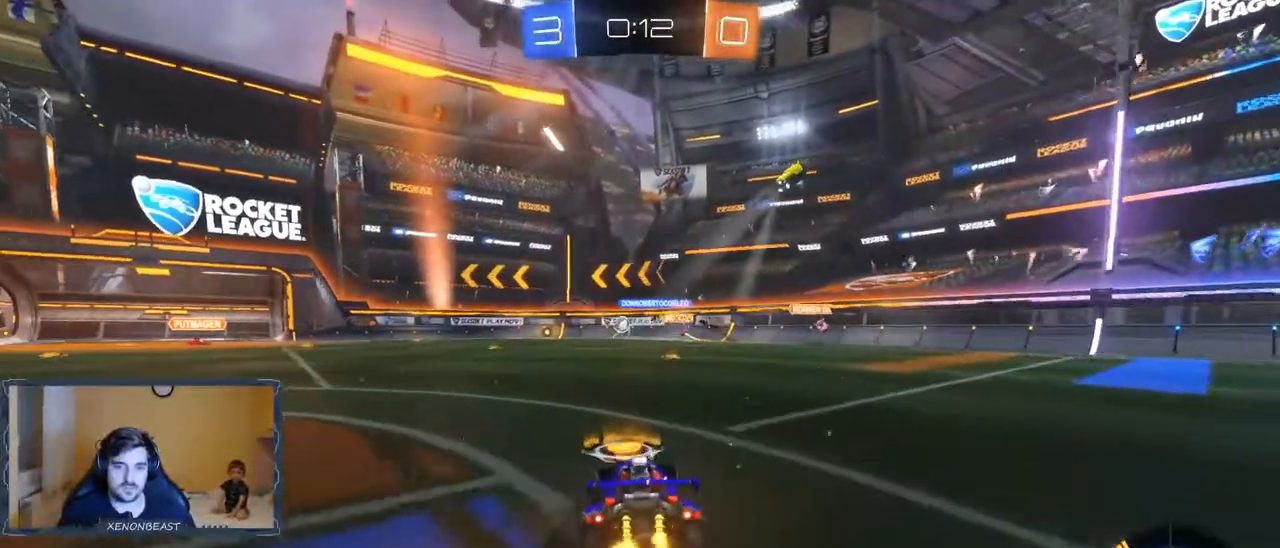
{"buttons": ["R2"], "left_stick": "left", "right_stick": "center", "events": [[67, "left_stick", "left"], [183, "left_stick", "center"], [467, "left_stick", "left"]]}
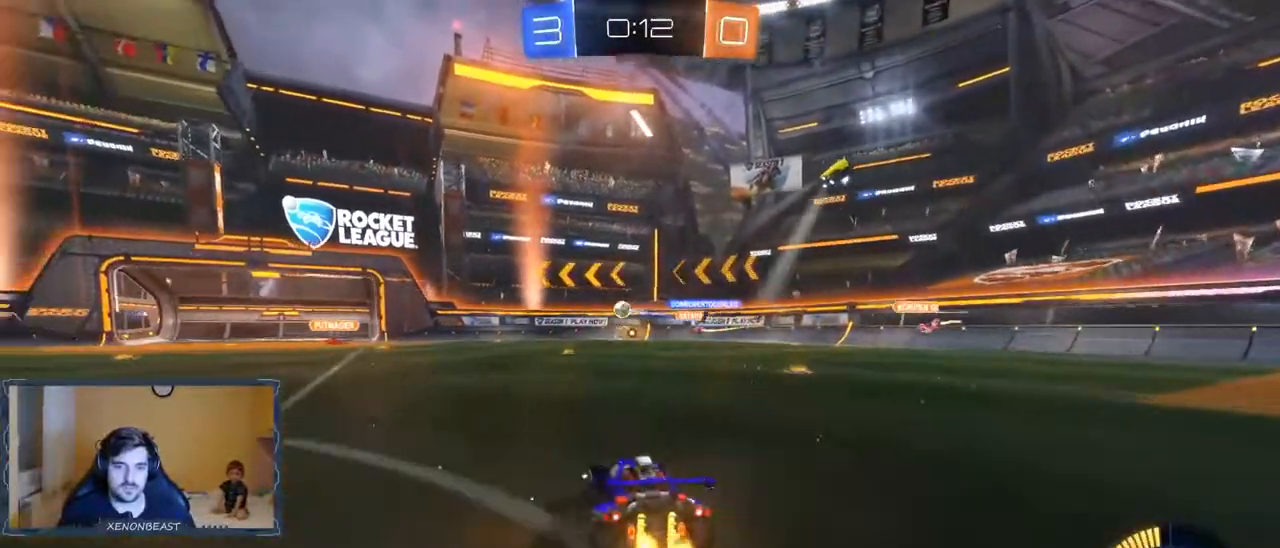
{"buttons": ["B", "R2"], "left_stick": "left", "right_stick": "center", "events": [[117, "B", "down"], [233, "left_stick", "center"], [383, "left_stick", "left"]]}
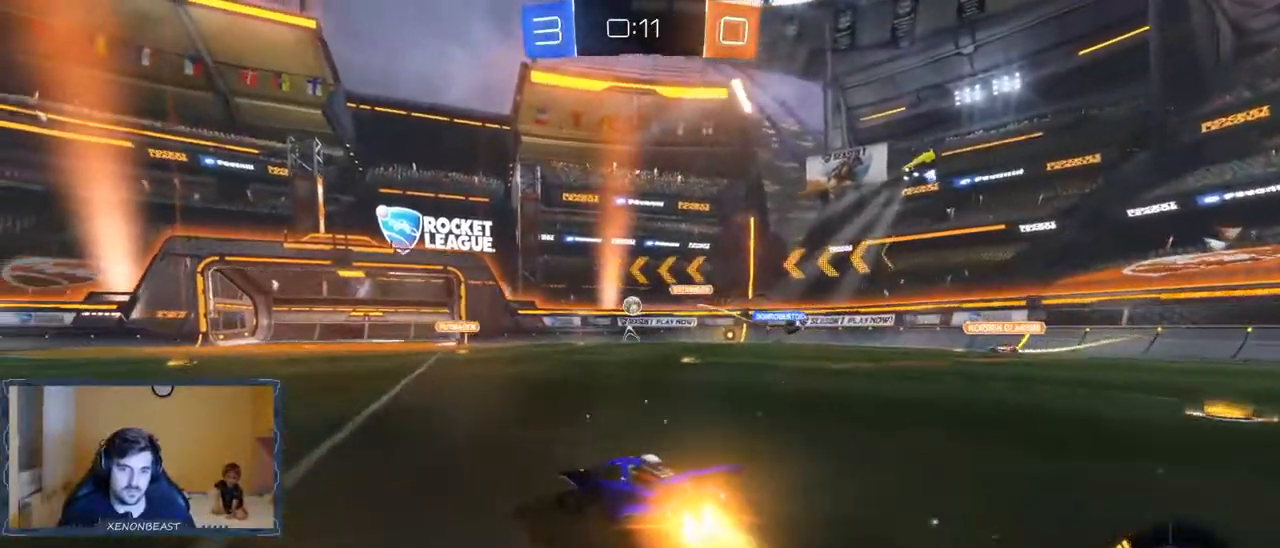
{"buttons": ["L2", "R2"], "left_stick": "center", "right_stick": "center", "events": [[33, "left_stick", "center"], [133, "left_stick", "right"], [267, "B", "up"], [400, "L2", "down"], [400, "left_stick", "center"]]}
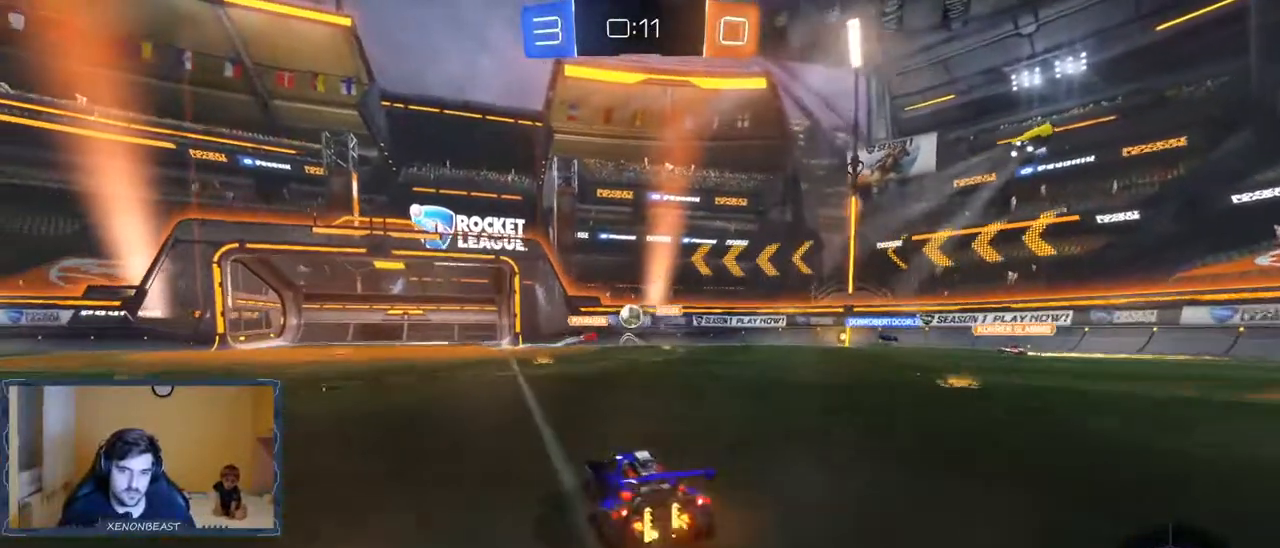
{"buttons": ["L2", "R2"], "left_stick": "right", "right_stick": "center", "events": [[117, "L2", "up"], [217, "left_stick", "right"], [383, "L2", "down"]]}
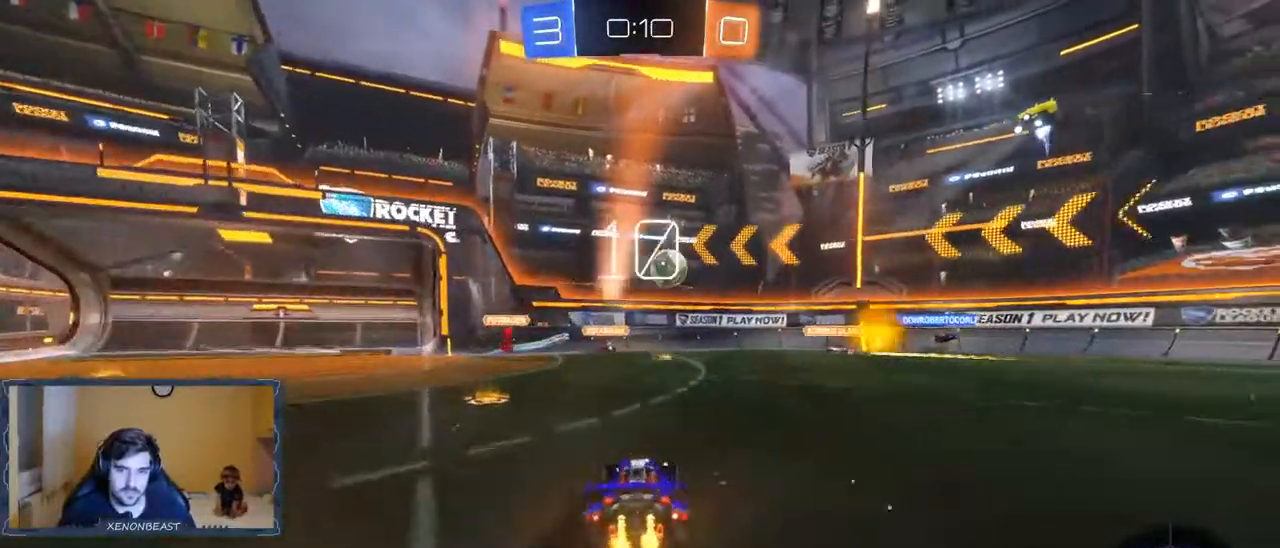
{"buttons": ["R2"], "left_stick": "right", "right_stick": "center", "events": [[67, "R2", "up"], [167, "L2", "up"], [217, "R2", "down"]]}
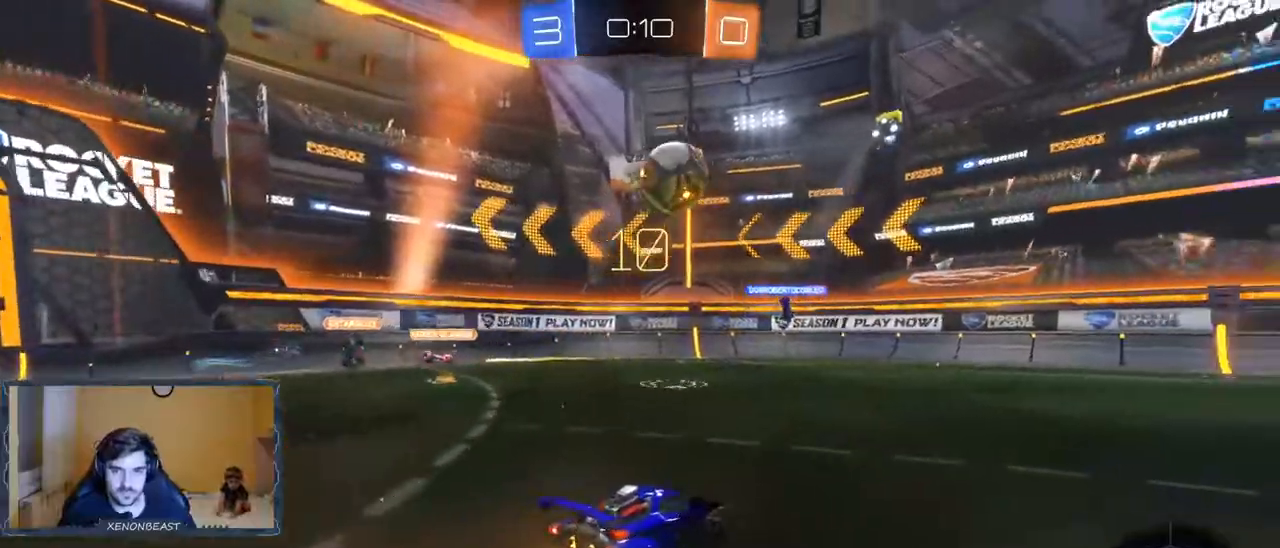
{"buttons": ["B", "R2"], "left_stick": "center", "right_stick": "center", "events": [[117, "B", "down"], [483, "left_stick", "center"]]}
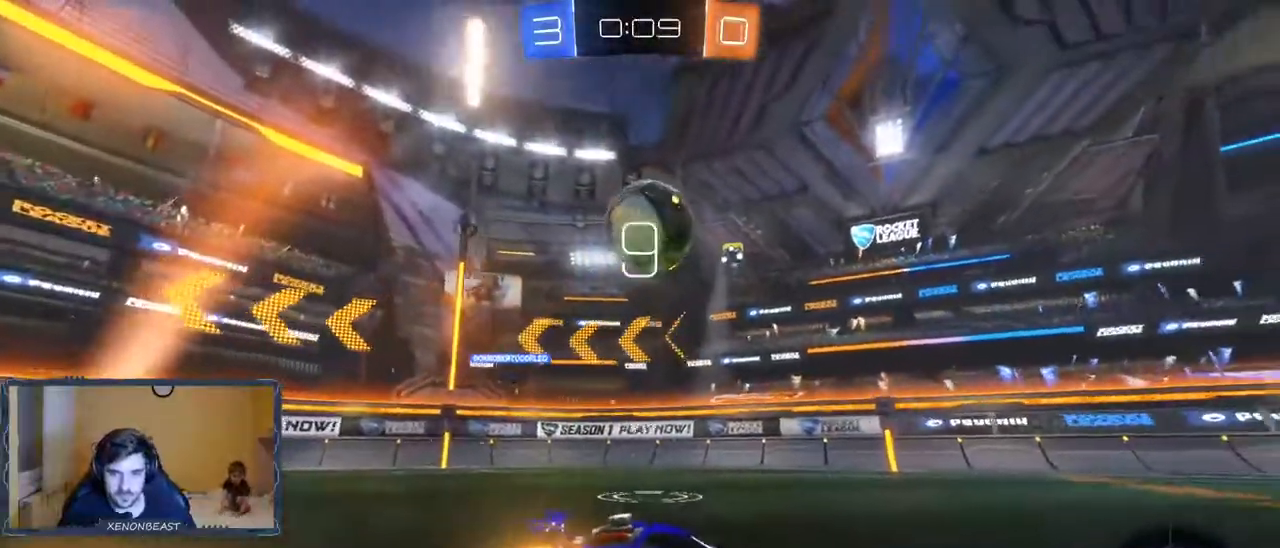
{"buttons": ["R2"], "left_stick": "down", "right_stick": "center", "events": [[200, "B", "up"], [267, "A", "down"], [267, "left_stick", "down"], [400, "A", "up"]]}
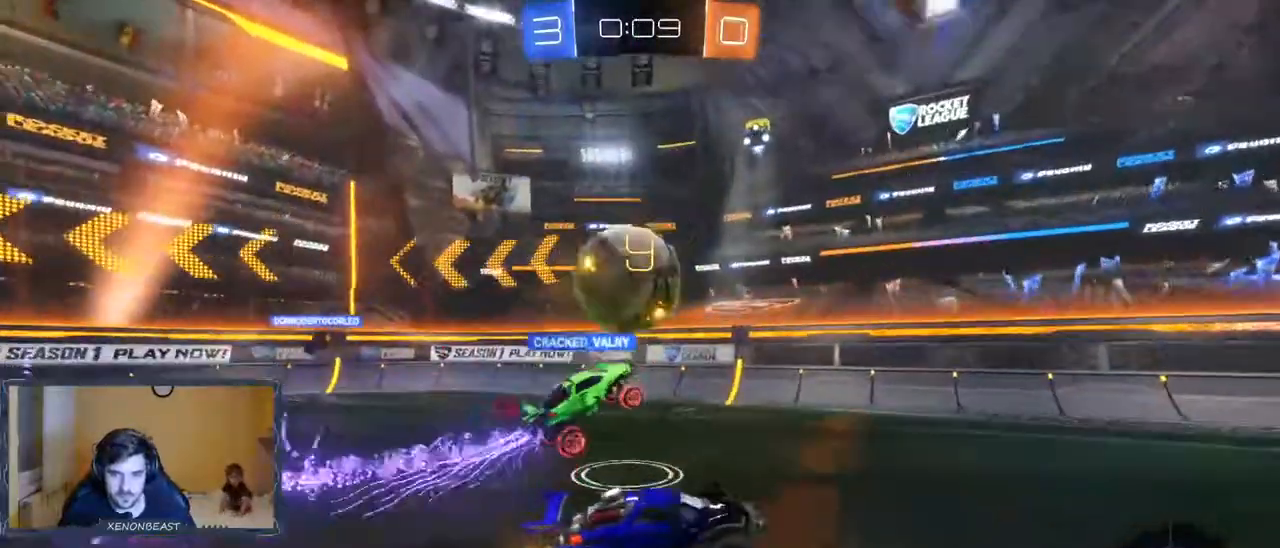
{"buttons": ["R2"], "left_stick": "down-left", "right_stick": "center", "events": [[17, "left_stick", "down-left"], [33, "B", "down"], [133, "B", "up"], [183, "A", "down"], [283, "A", "up"]]}
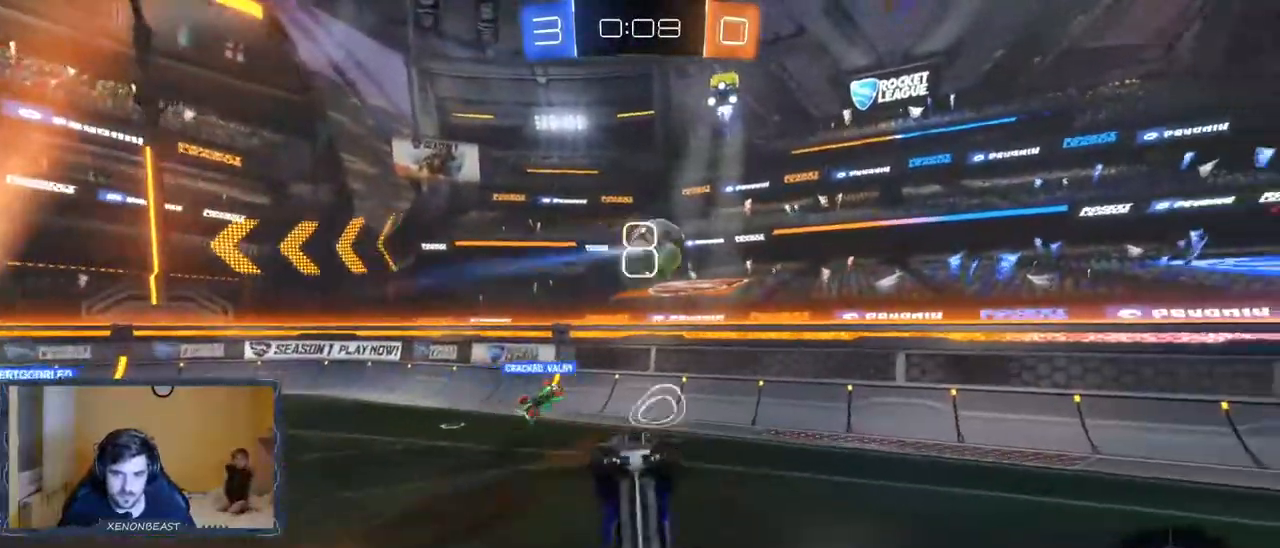
{"buttons": ["R2"], "left_stick": "down-right", "right_stick": "center", "events": [[17, "left_stick", "left"], [383, "left_stick", "center"], [450, "left_stick", "down-right"]]}
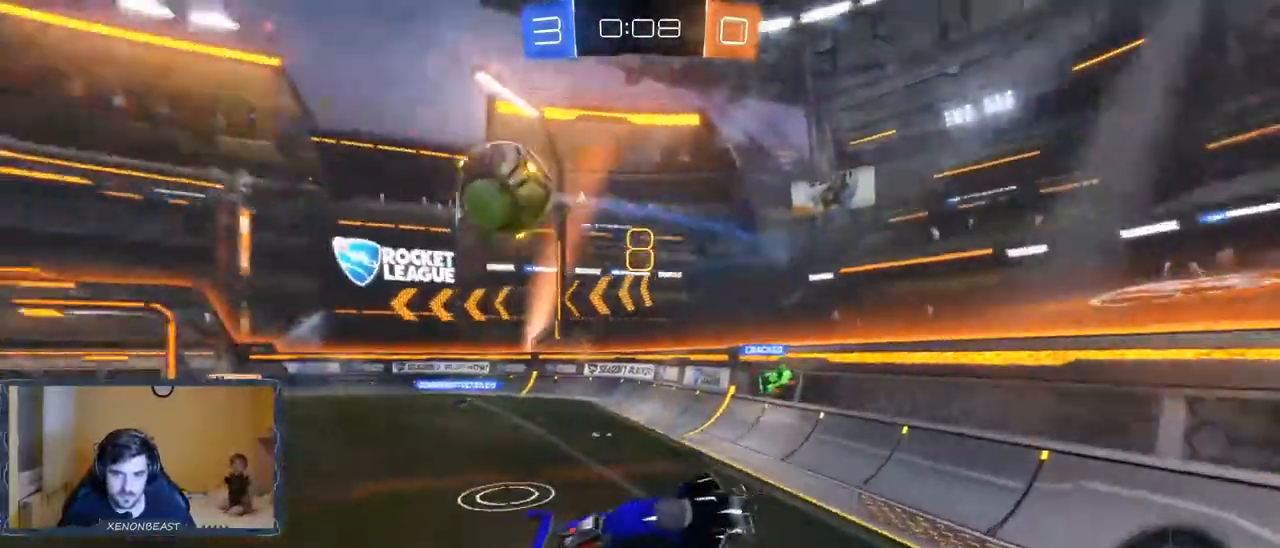
{"buttons": ["B", "R2"], "left_stick": "down-right", "right_stick": "center", "events": [[350, "B", "down"]]}
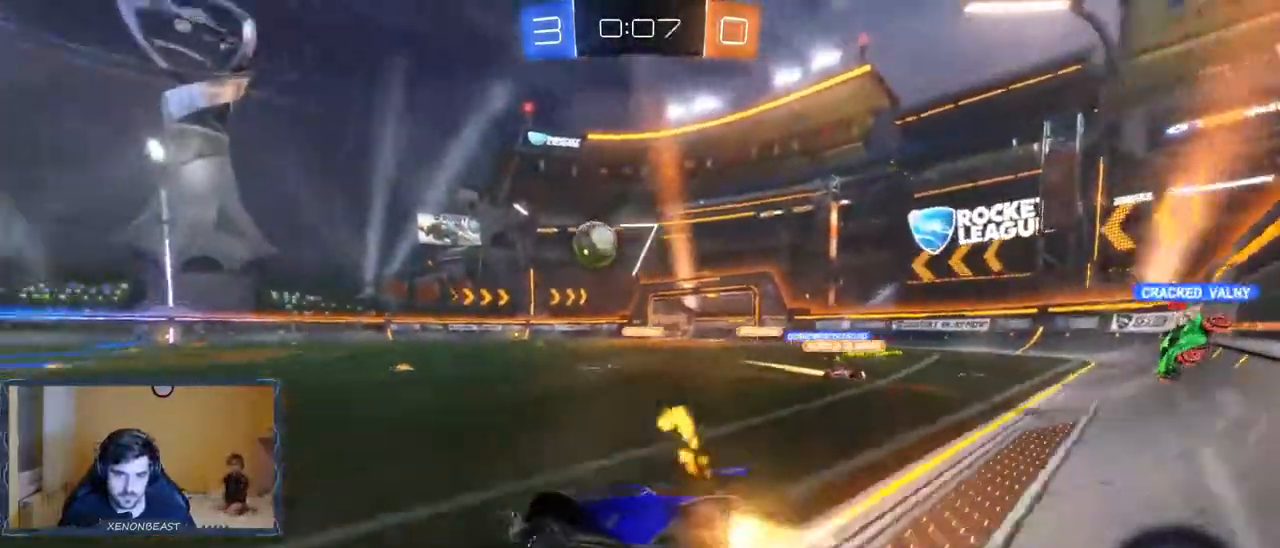
{"buttons": ["B", "R2"], "left_stick": "center", "right_stick": "center"}
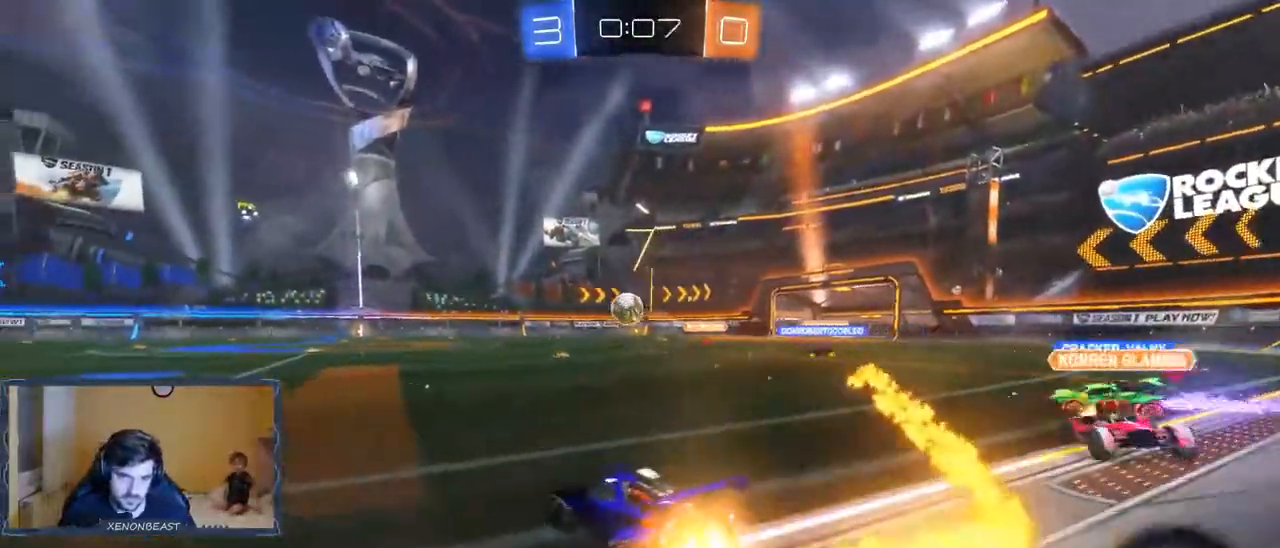
{"buttons": ["R2"], "left_stick": "up-left", "right_stick": "center", "events": [[83, "left_stick", "left"], [367, "B", "up"], [450, "left_stick", "up-left"]]}
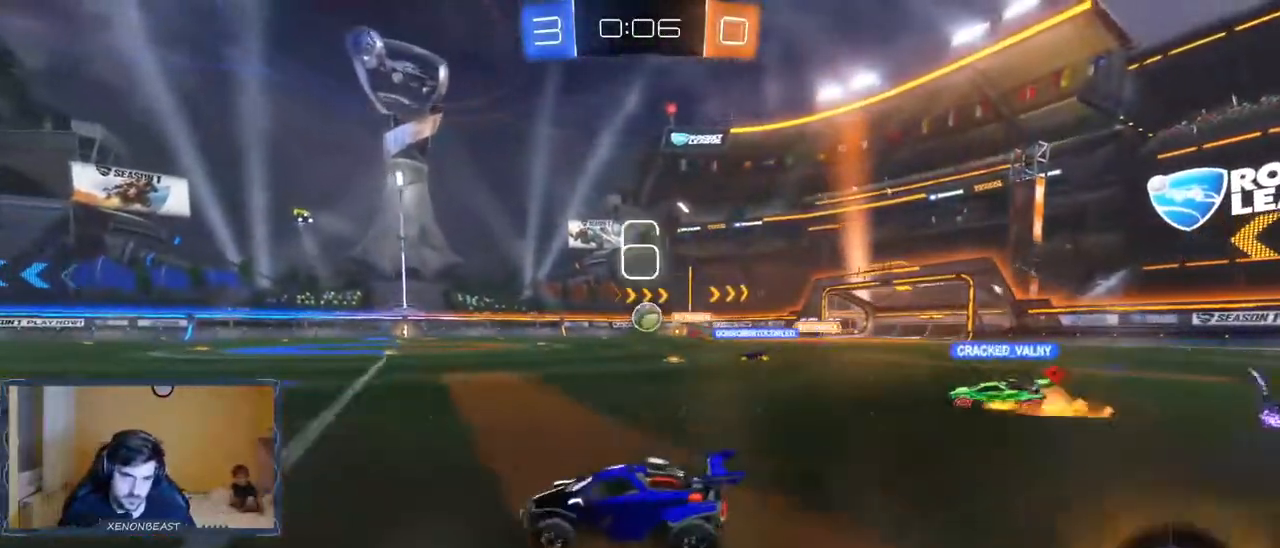
{"buttons": ["R2"], "left_stick": "up-left", "right_stick": "center", "events": [[100, "A", "down"], [167, "A", "up"], [250, "A", "down"], [333, "A", "up"]]}